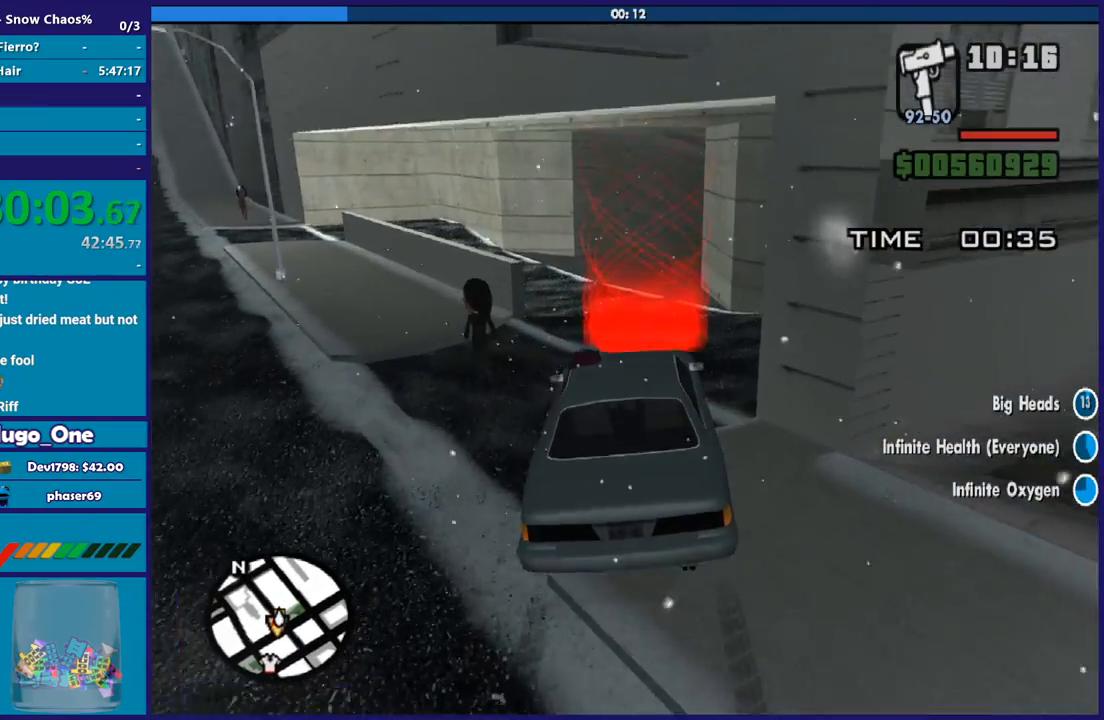
Gameplay with a controller (Xbox layout); each line is a JSON object with the inputs held at the frame after it. "button_events" lists button changes between this image and that frame as [ms after this image, input, new state], when the widget could be followed in between (sticks are given only as held states).
{"buttons": [], "left_stick": "center", "right_stick": "down", "button_events": []}
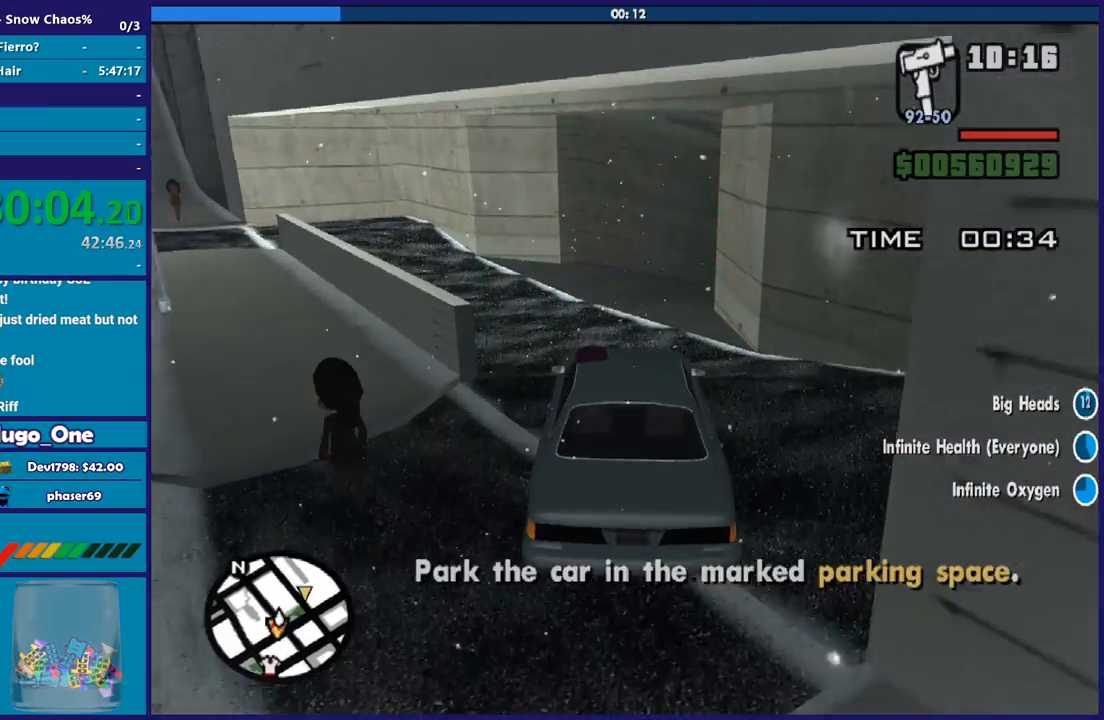
{"buttons": [], "left_stick": "down-right", "right_stick": "down-right", "button_events": [[234, "R2", "down"], [400, "R2", "up"]]}
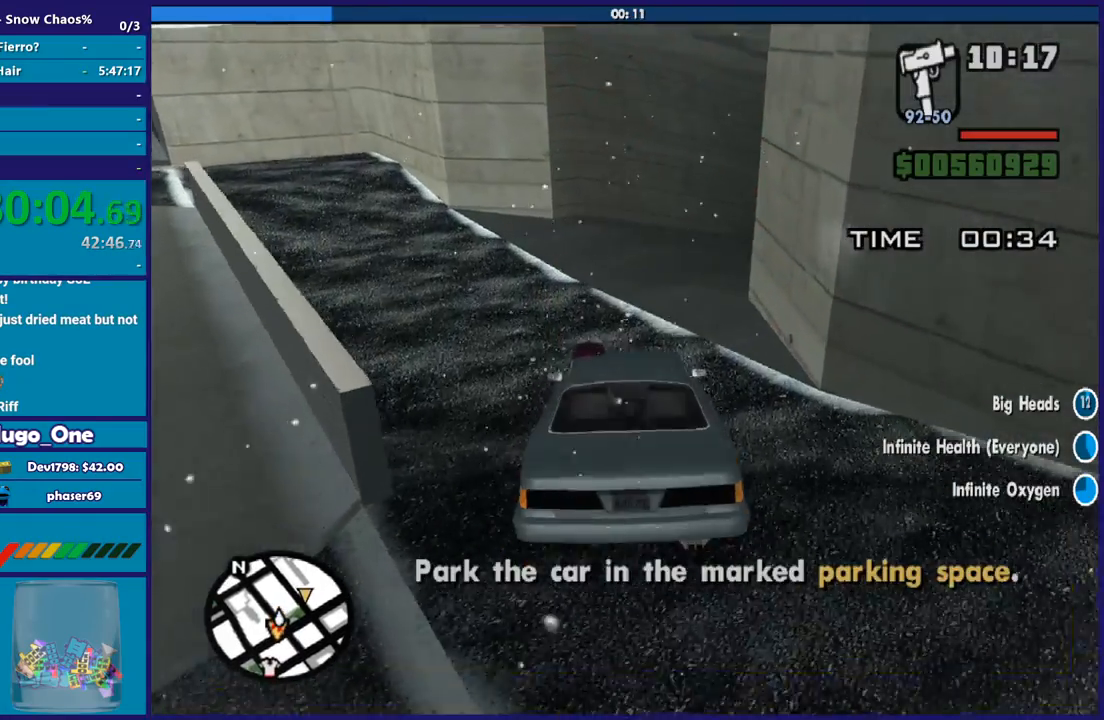
{"buttons": [], "left_stick": "right", "right_stick": "down-right", "button_events": [[301, "L2", "down"], [434, "L2", "up"]]}
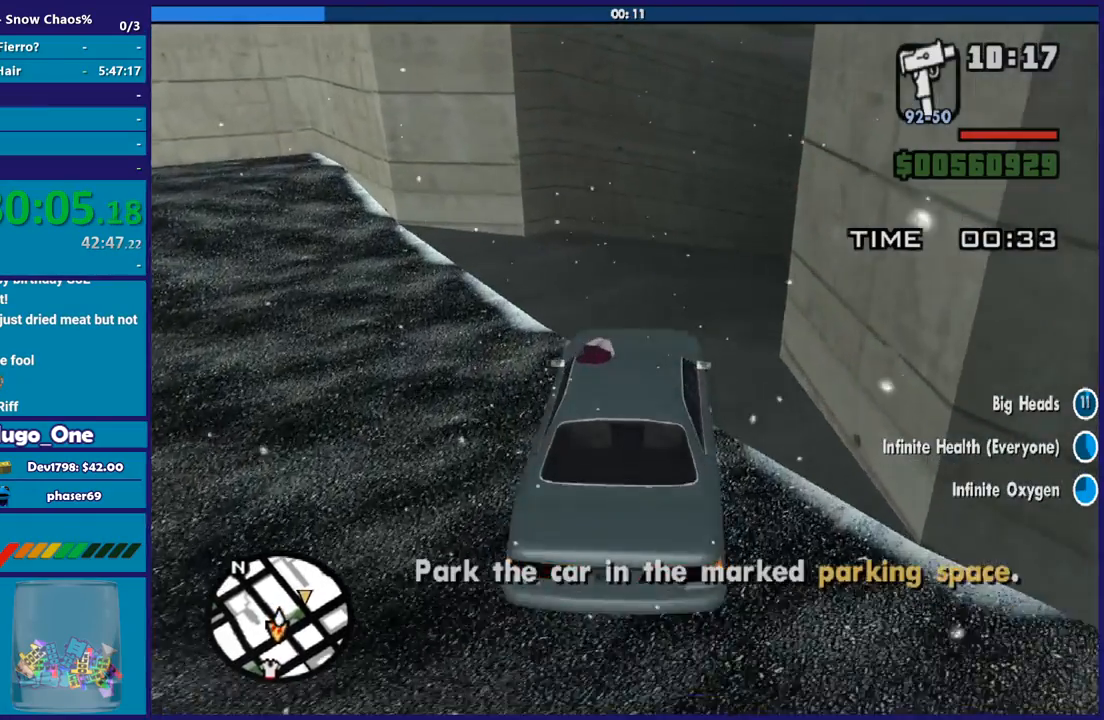
{"buttons": [], "left_stick": "down-right", "right_stick": "down-right", "button_events": []}
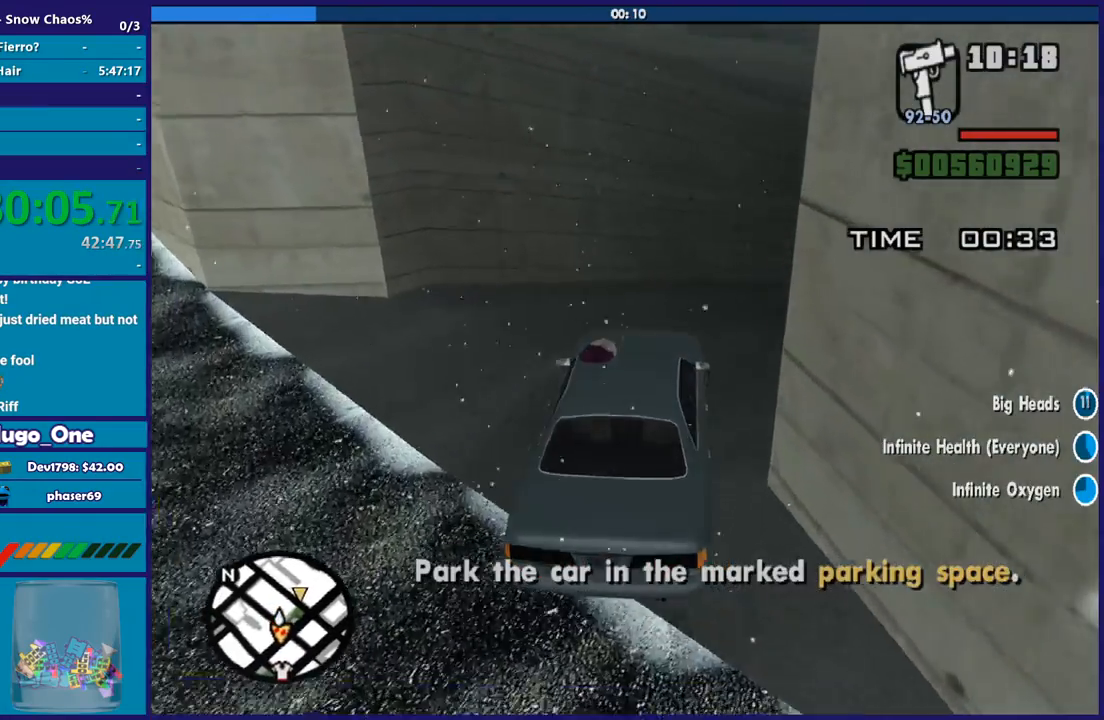
{"buttons": [], "left_stick": "right", "right_stick": "right", "button_events": []}
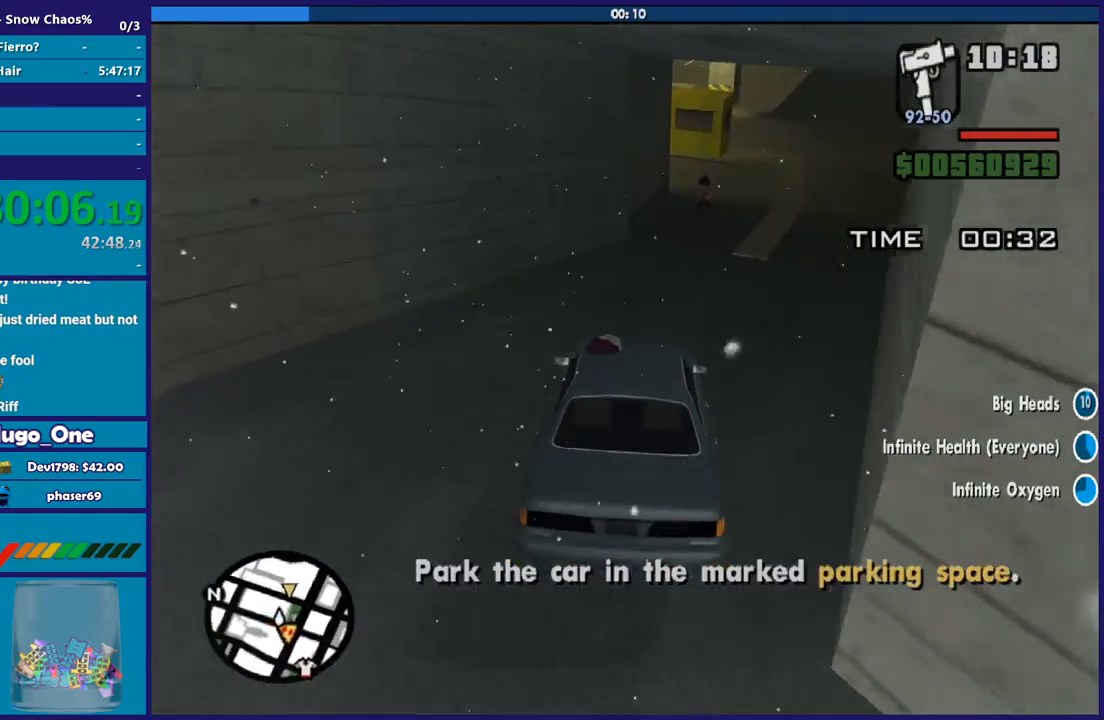
{"buttons": [], "left_stick": "center", "right_stick": "down-right", "button_events": [[234, "R2", "down"], [367, "R2", "up"]]}
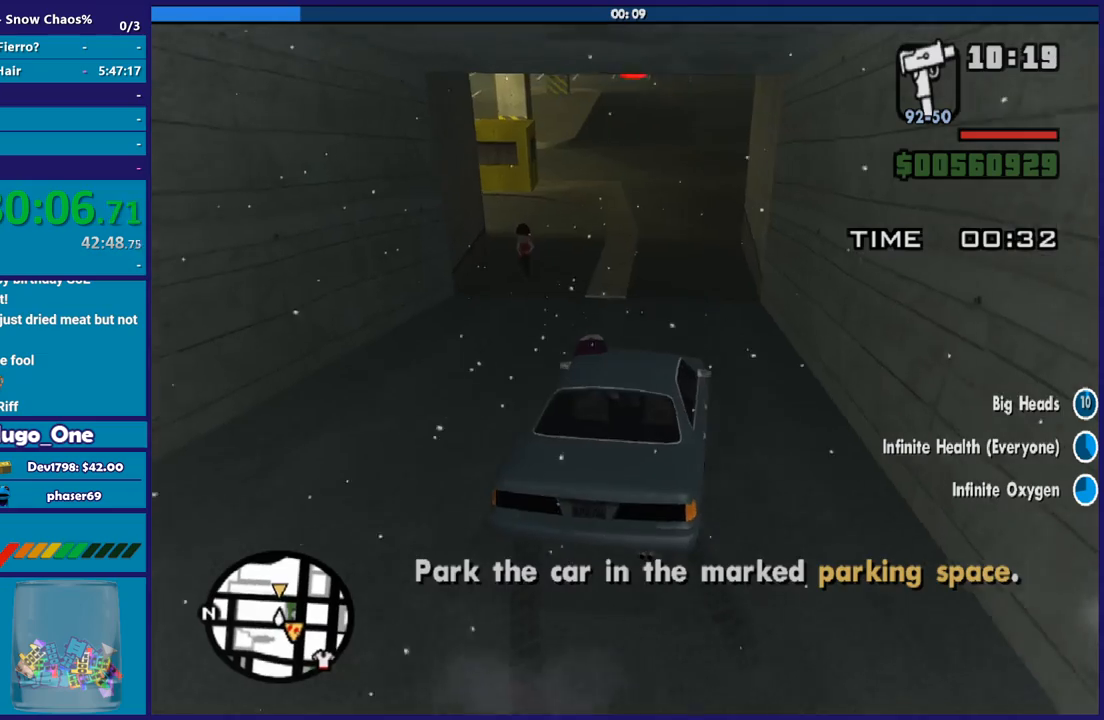
{"buttons": ["R2"], "left_stick": "center", "right_stick": "center", "button_events": [[434, "R2", "down"]]}
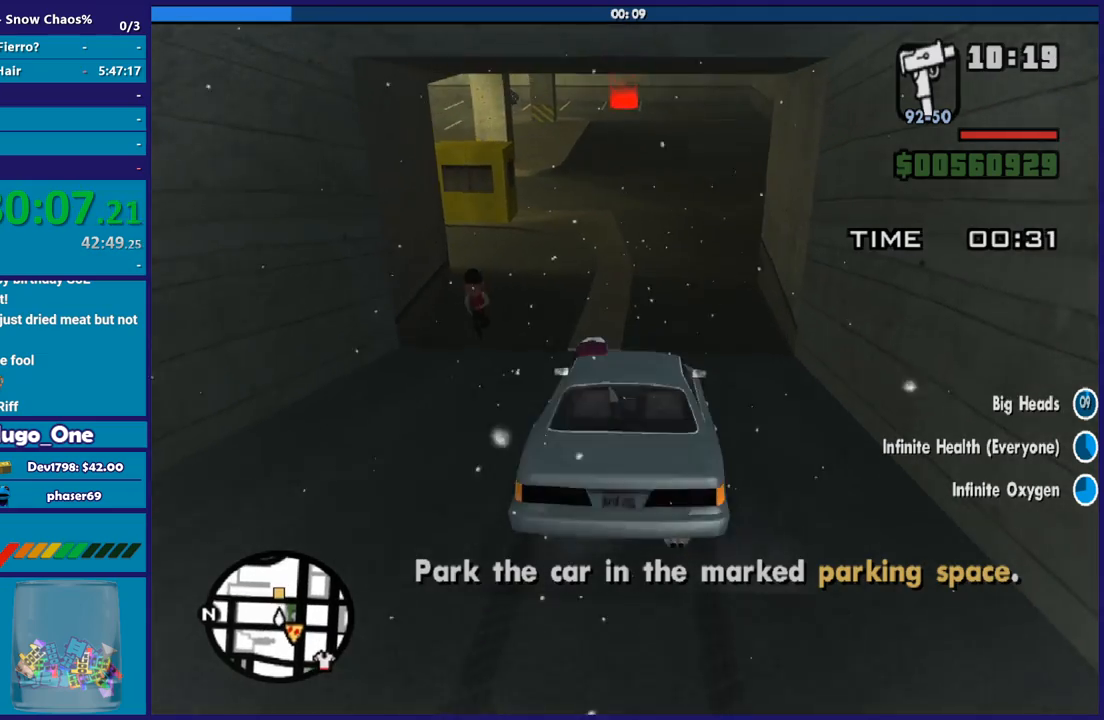
{"buttons": ["R2"], "left_stick": "right", "right_stick": "center", "button_events": []}
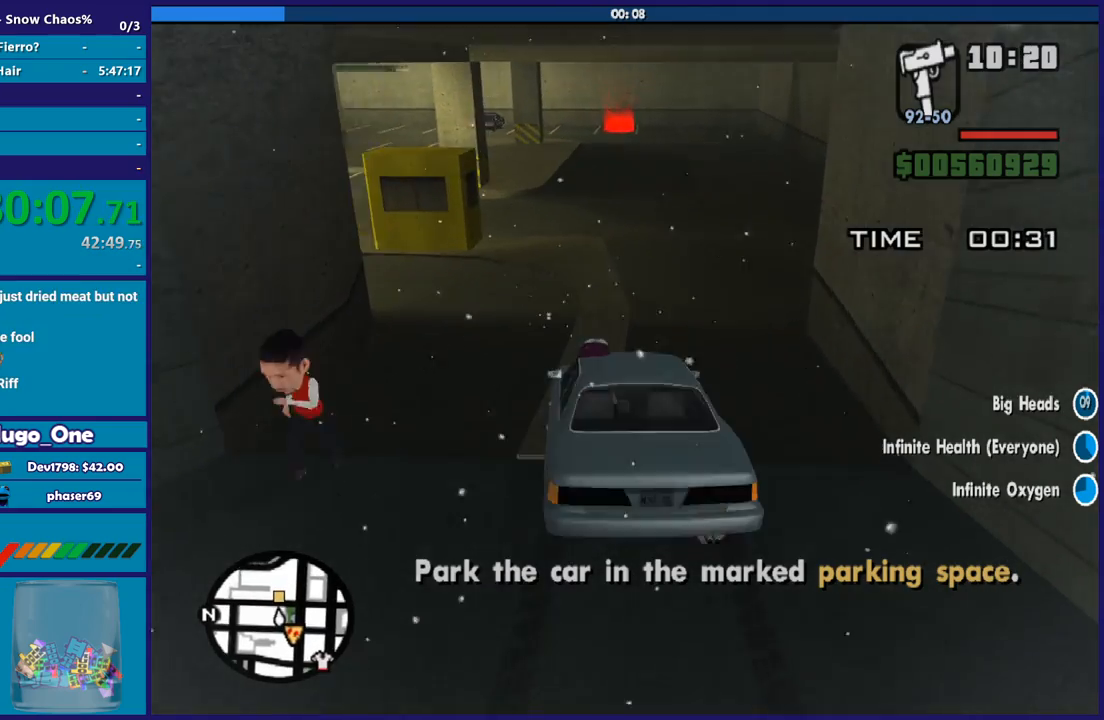
{"buttons": ["R2"], "left_stick": "center", "right_stick": "center", "button_events": []}